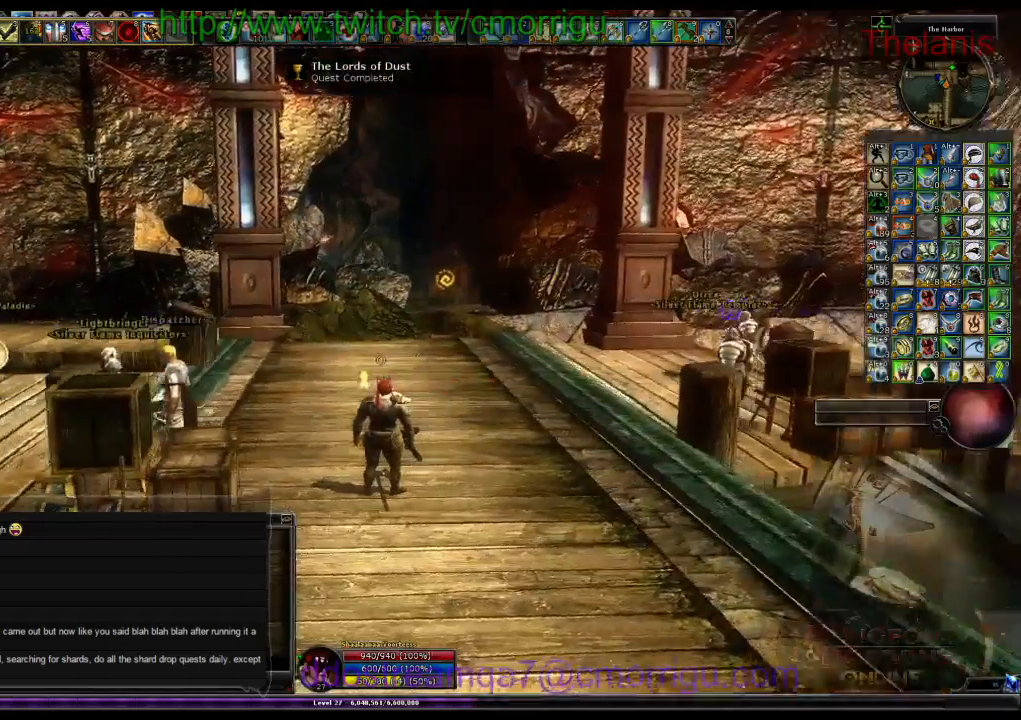
Gameplay with keyboard; each line is a JSON object with the keys held at the frame after it. "events" lists presses ("down") and releases ("up") of ".", "/", "0", "1", "2", "3", "4", "5", "6", "7", "8", "9", "a", "b", "backslash", "backspace", "c", "caps_lock", "comma", "ctrl_l", "ctrl_r", "d", "e", "equals", "escape", "f", "f1", "f10", "f11", "f12", "f2", "f3", "f4", "f5", "f6", "f7", "f8", "f9", "g", "h", "i", "j", "k", "l", "lbracket", "m", "minus", "n", "o", "p", "q", "quote", "r", "rbracket", "return", "s", "semicolon", "shift_l", "shift_r", "space", "t", "tab", "tilde", "u", "v", "w", "x", "y" and "z" between this image and that frame as [ms after this image, input, new state], when the widget could be followed in between. No other keys are recorded. Mouse input is not recorded.
{"keys": ["w"], "events": [[500, "w", "down"]]}
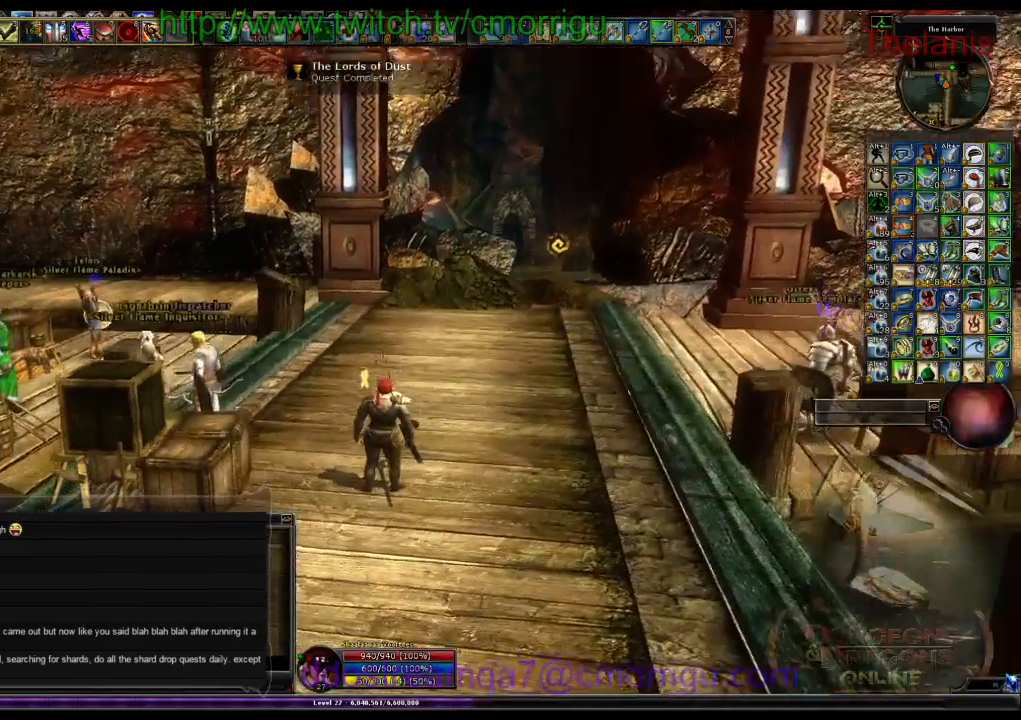
{"keys": ["w"], "events": []}
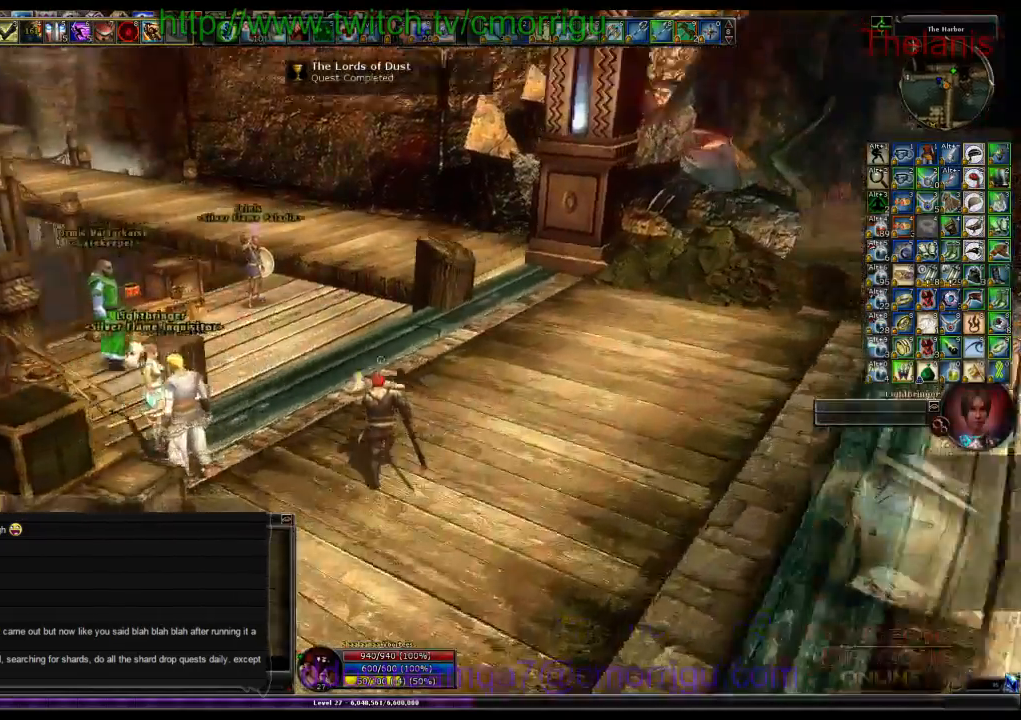
{"keys": ["w"], "events": []}
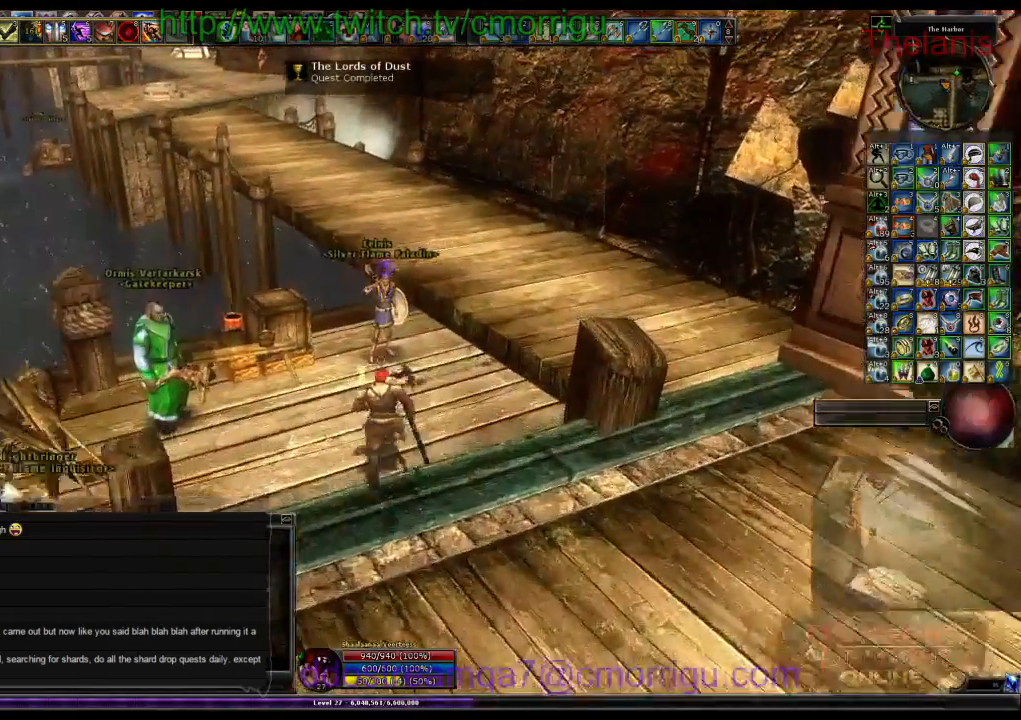
{"keys": [], "events": [[200, "w", "up"]]}
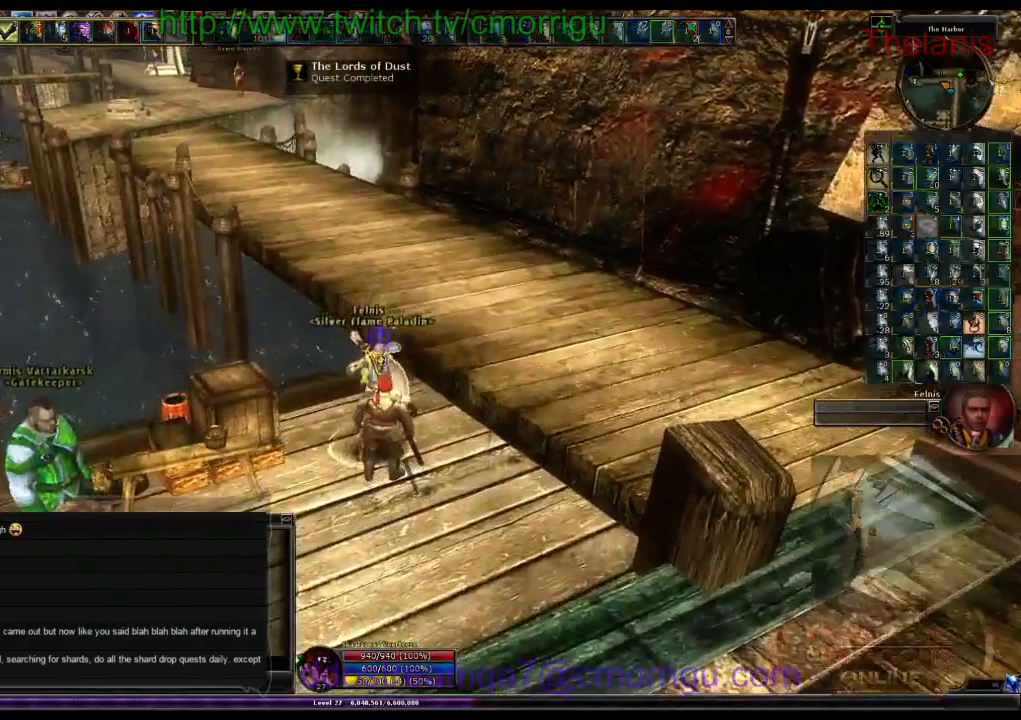
{"keys": [], "events": []}
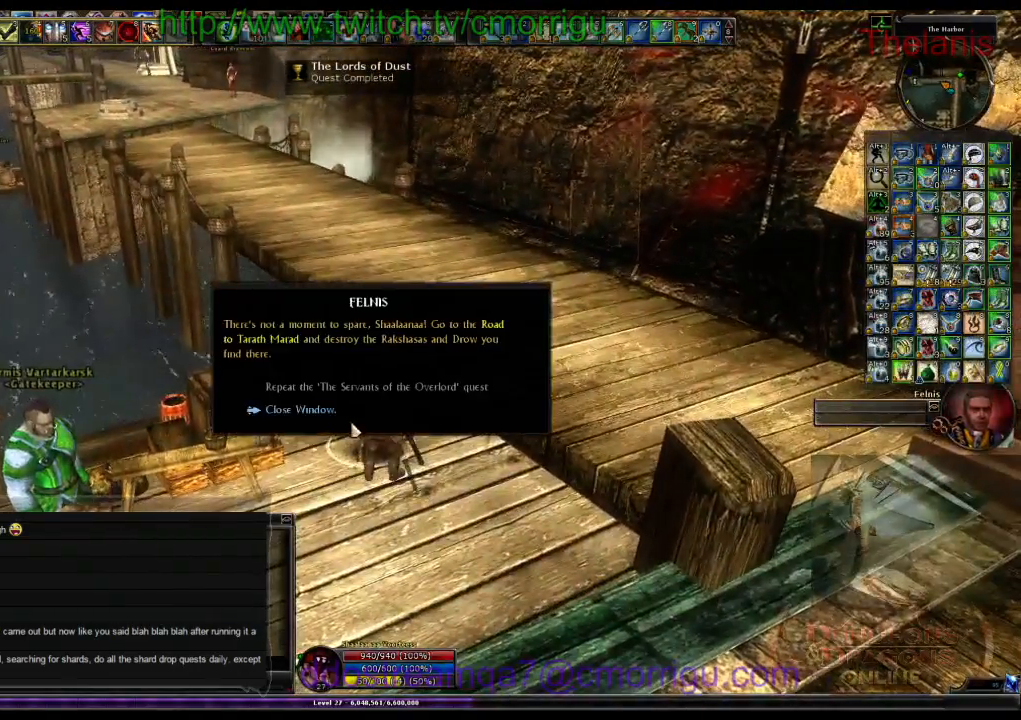
{"keys": [], "events": []}
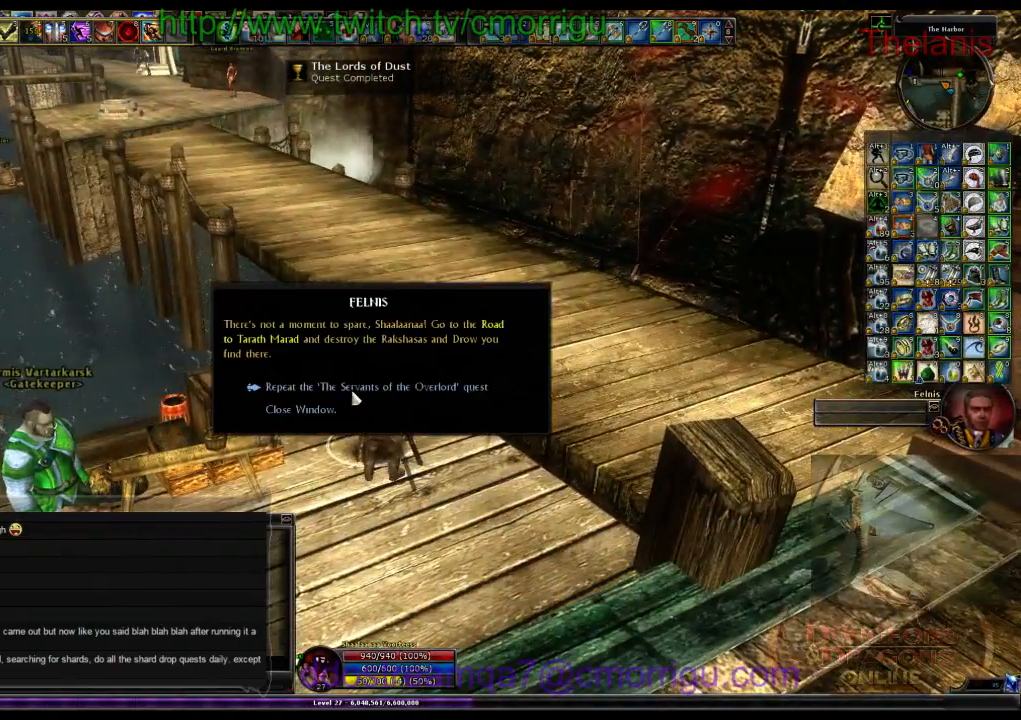
{"keys": [], "events": []}
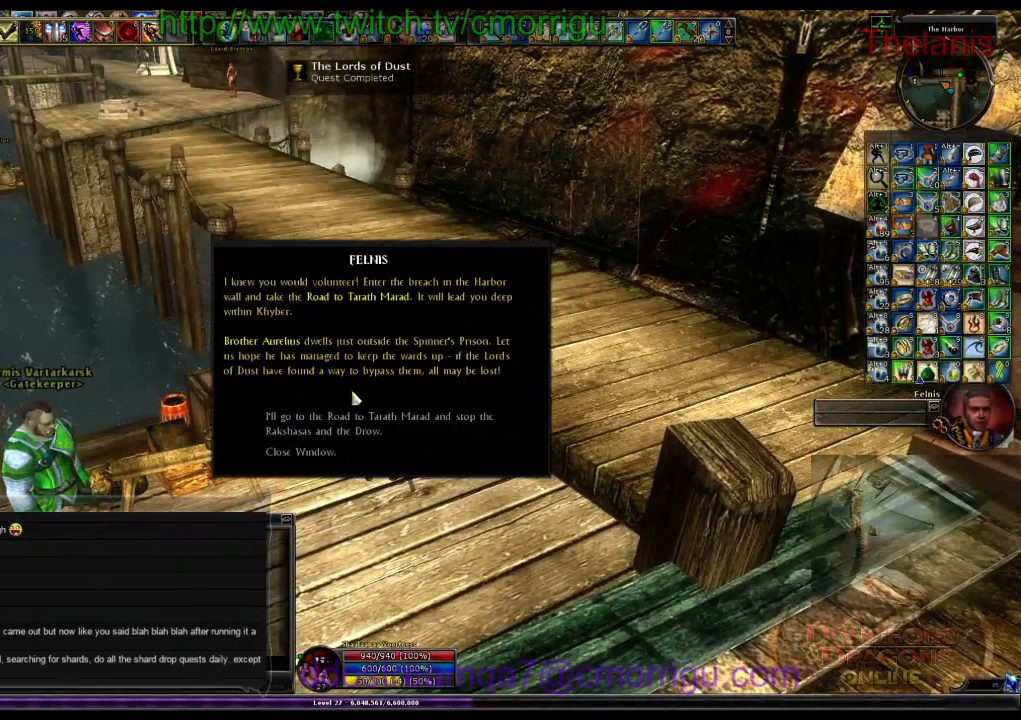
{"keys": [], "events": []}
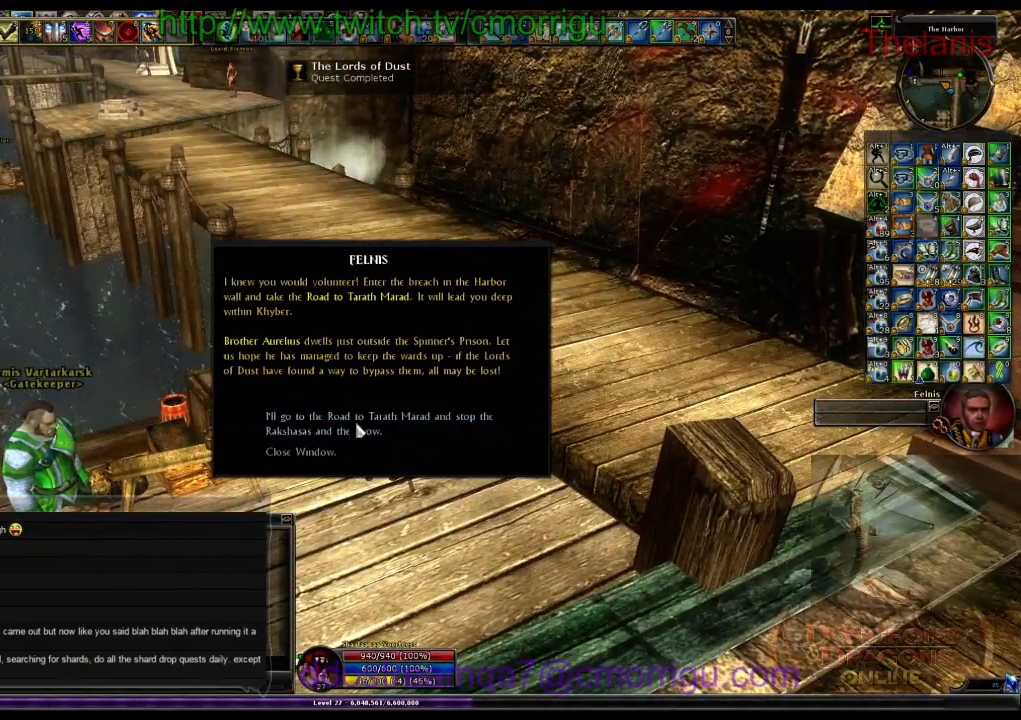
{"keys": [], "events": []}
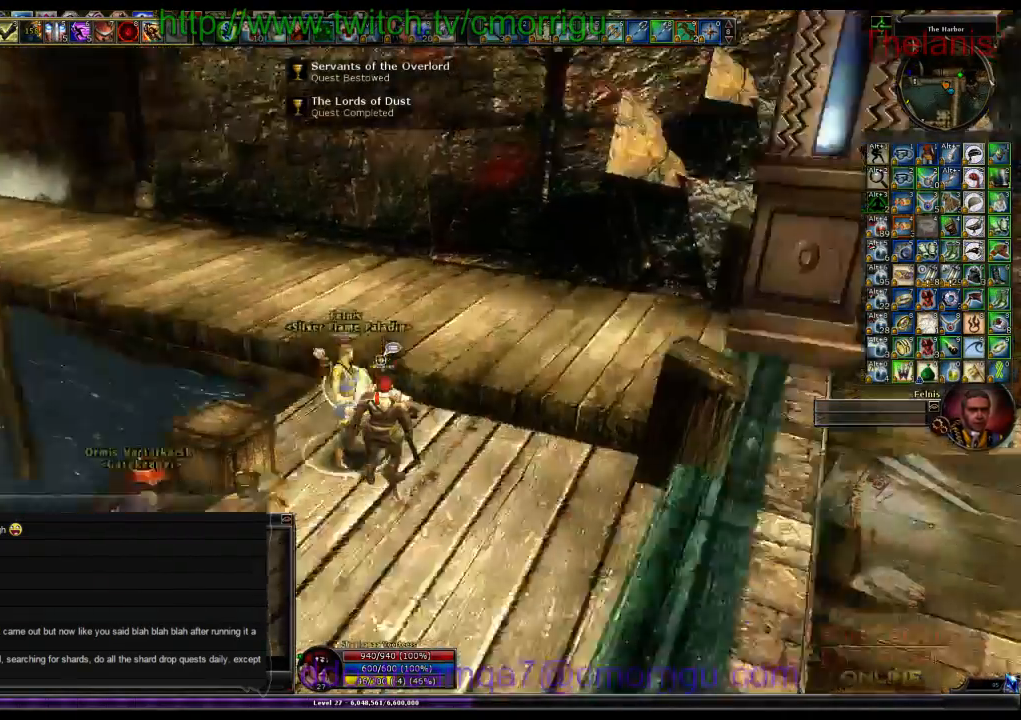
{"keys": ["d", "w"], "events": [[66, "d", "down"], [400, "w", "down"]]}